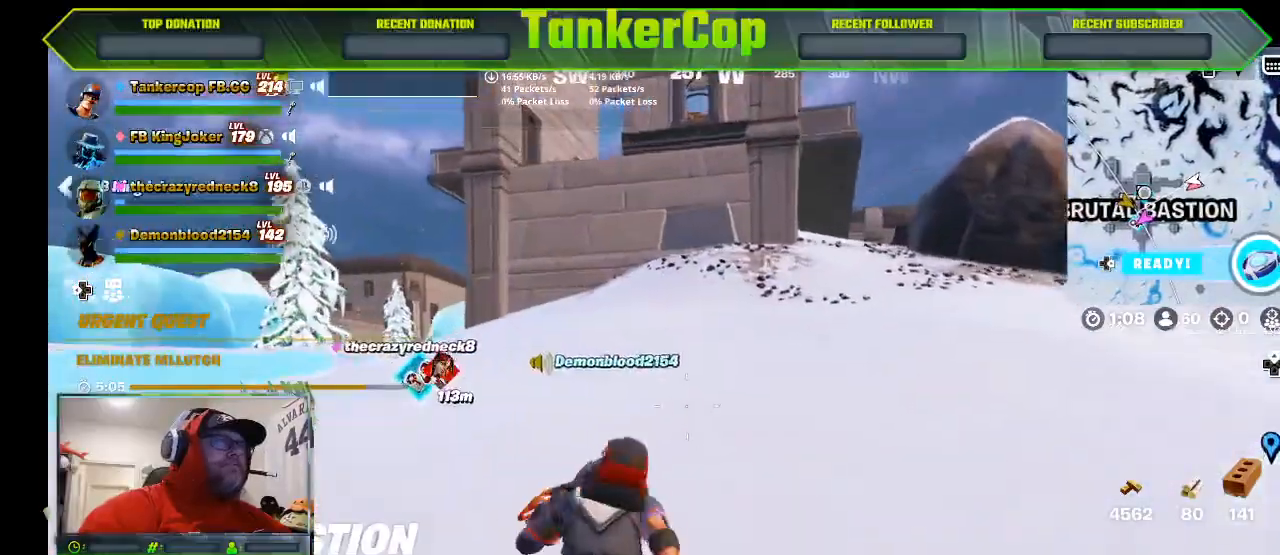
Gameplay with a controller (PlayStation layout); each line is a JSON object with the inputs held at the frame after it. "events" lists button and stick changes between this image and that frame as [ms after this image, input, new state], when the widget could be followed in between.
{"buttons": [], "left_stick": "up", "right_stick": "left", "events": []}
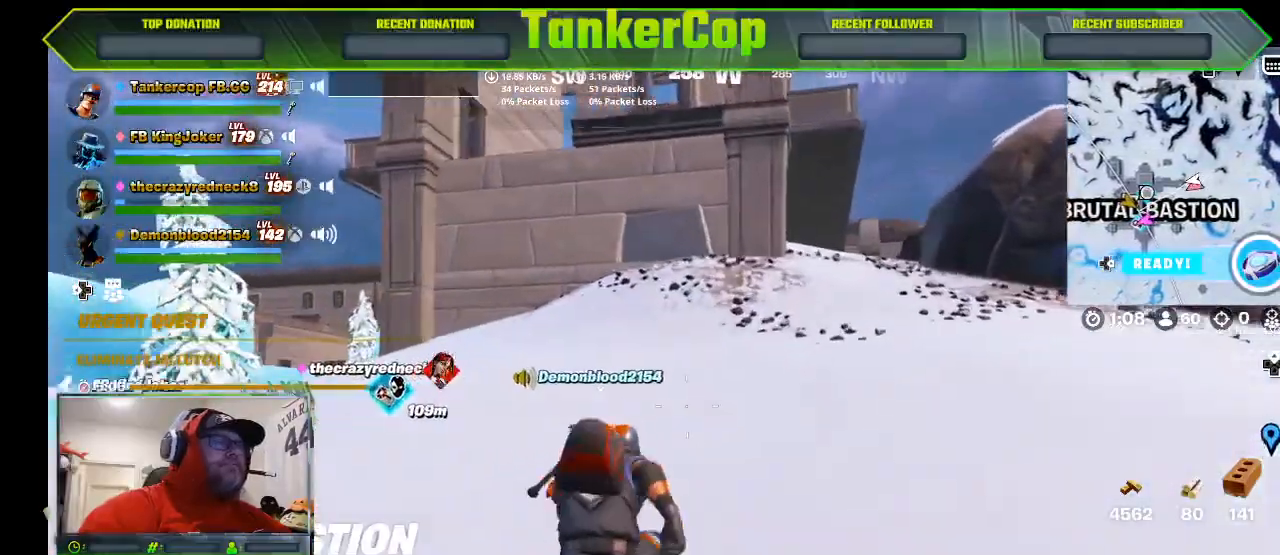
{"buttons": [], "left_stick": "up", "right_stick": "left", "events": []}
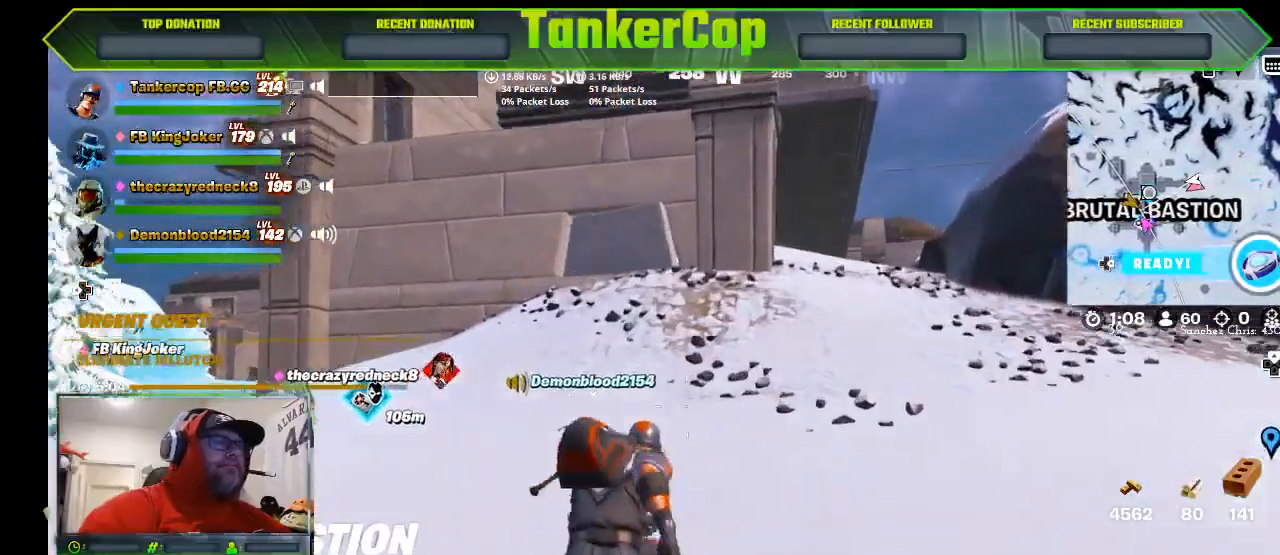
{"buttons": [], "left_stick": "up-right", "right_stick": "center", "events": [[233, "left_stick", "up-right"], [333, "right_stick", "center"]]}
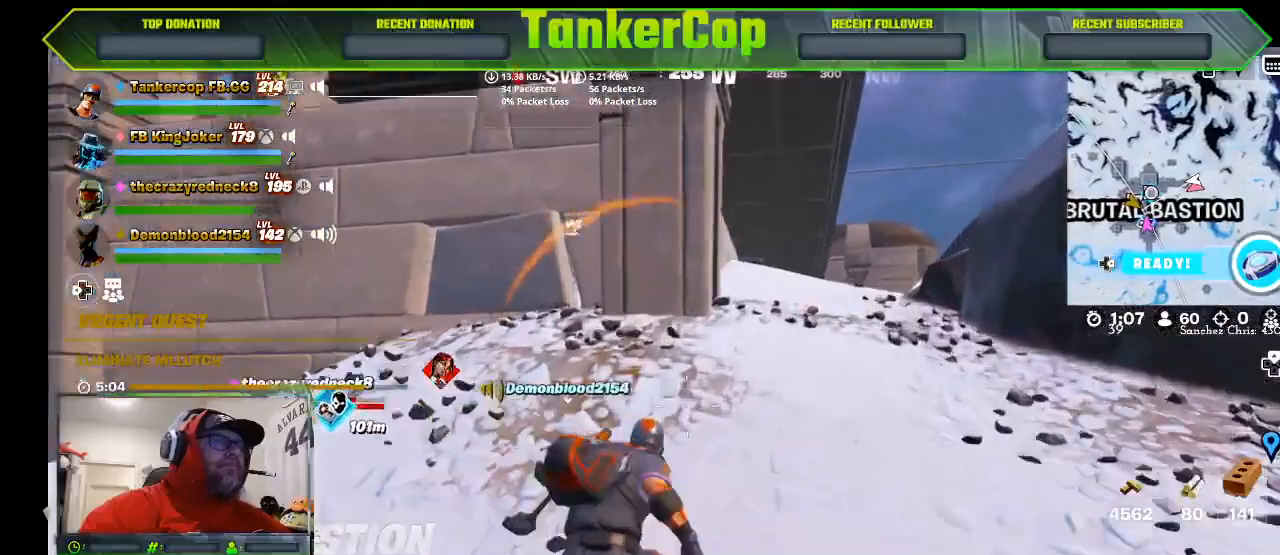
{"buttons": [], "left_stick": "up-right", "right_stick": "right", "events": [[33, "right_stick", "right"]]}
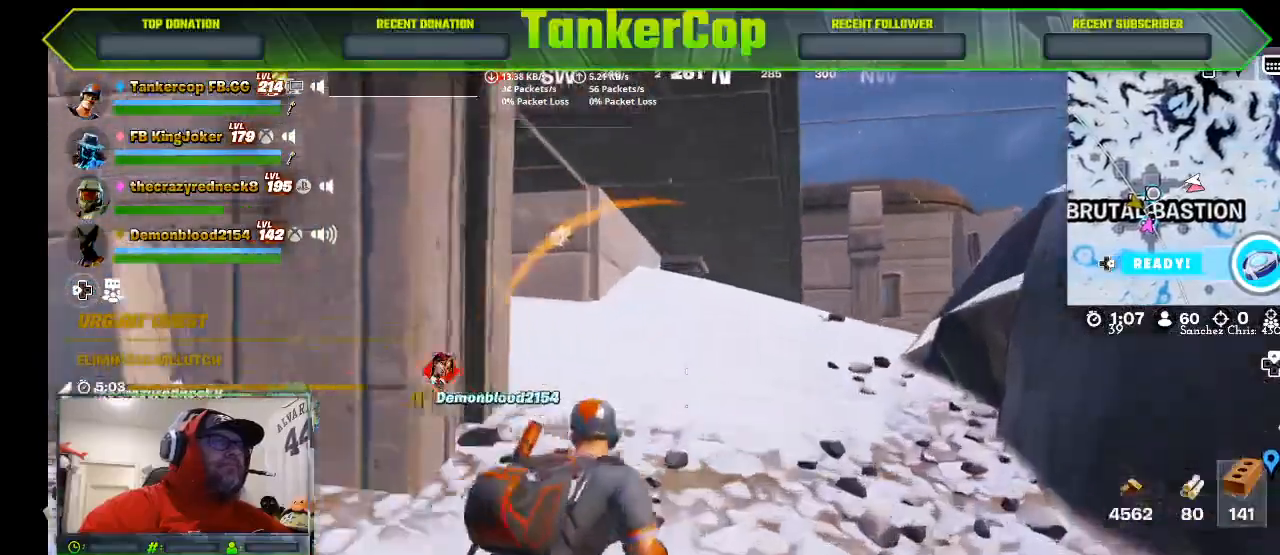
{"buttons": [], "left_stick": "up-right", "right_stick": "right", "events": []}
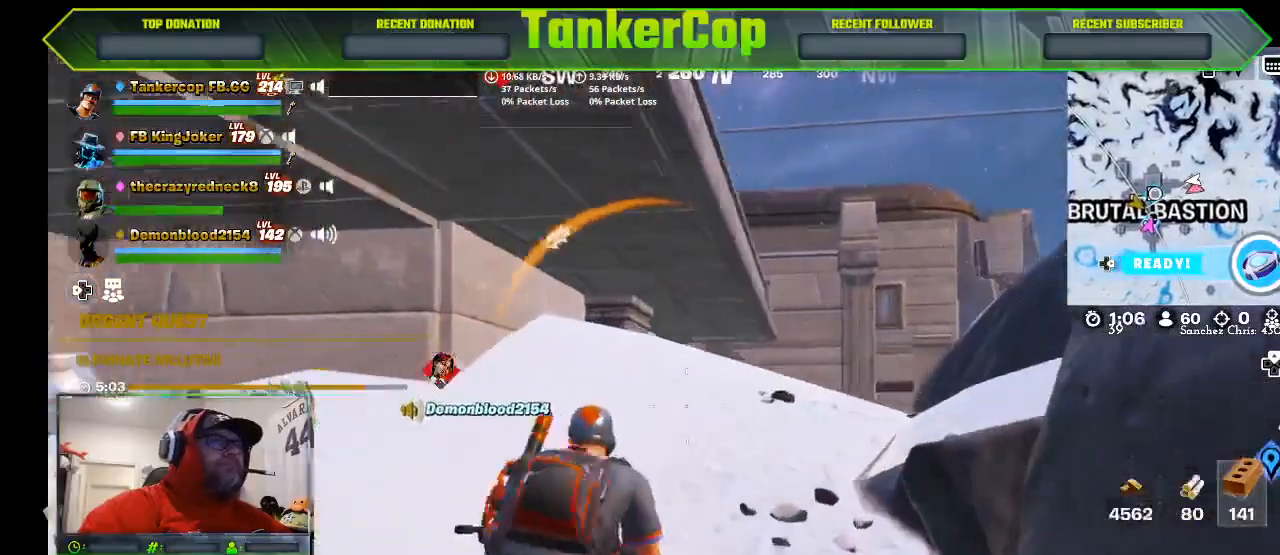
{"buttons": [], "left_stick": "up-right", "right_stick": "right", "events": [[67, "R1", "down"], [167, "R1", "up"]]}
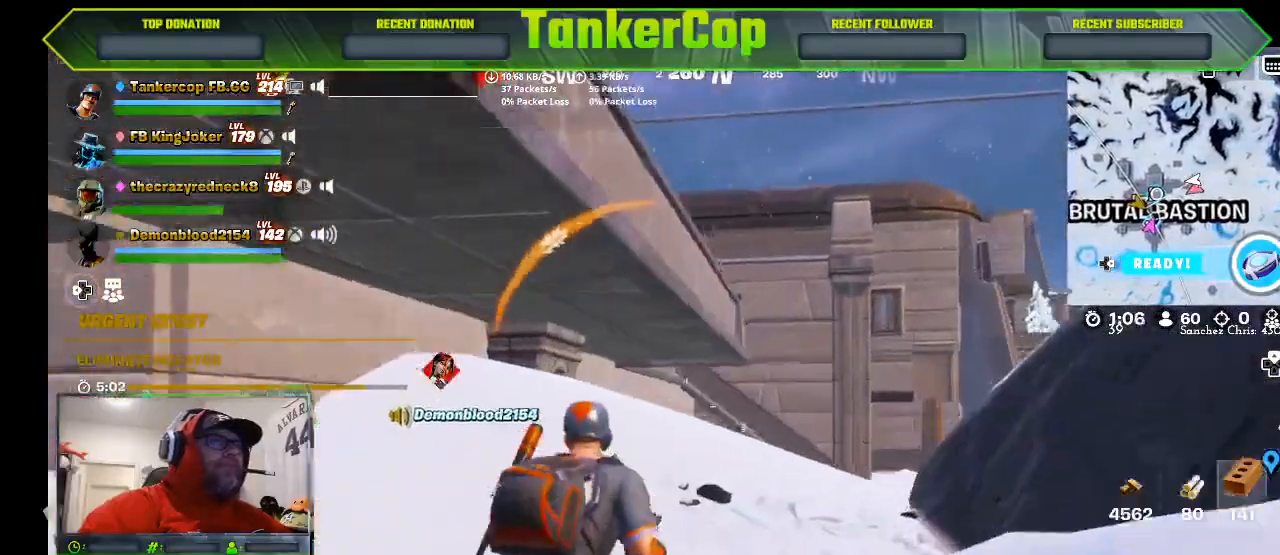
{"buttons": ["CROSS"], "left_stick": "up", "right_stick": "right", "events": [[267, "left_stick", "up"], [400, "CROSS", "down"]]}
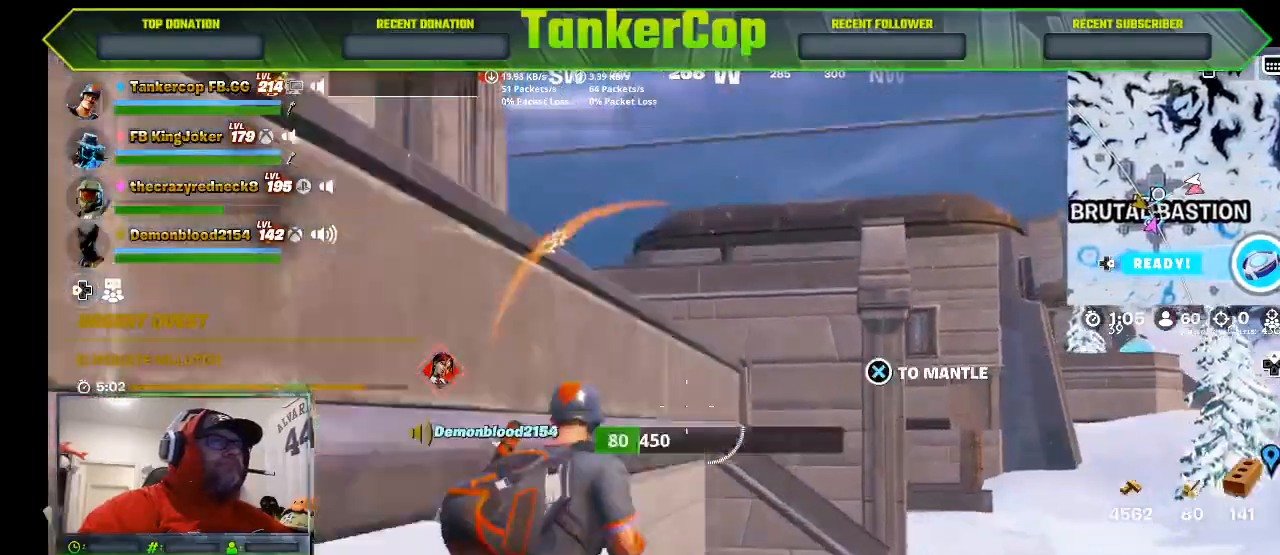
{"buttons": ["CROSS"], "left_stick": "up-left", "right_stick": "right", "events": [[67, "CROSS", "up"], [100, "left_stick", "up-left"], [167, "CROSS", "down"]]}
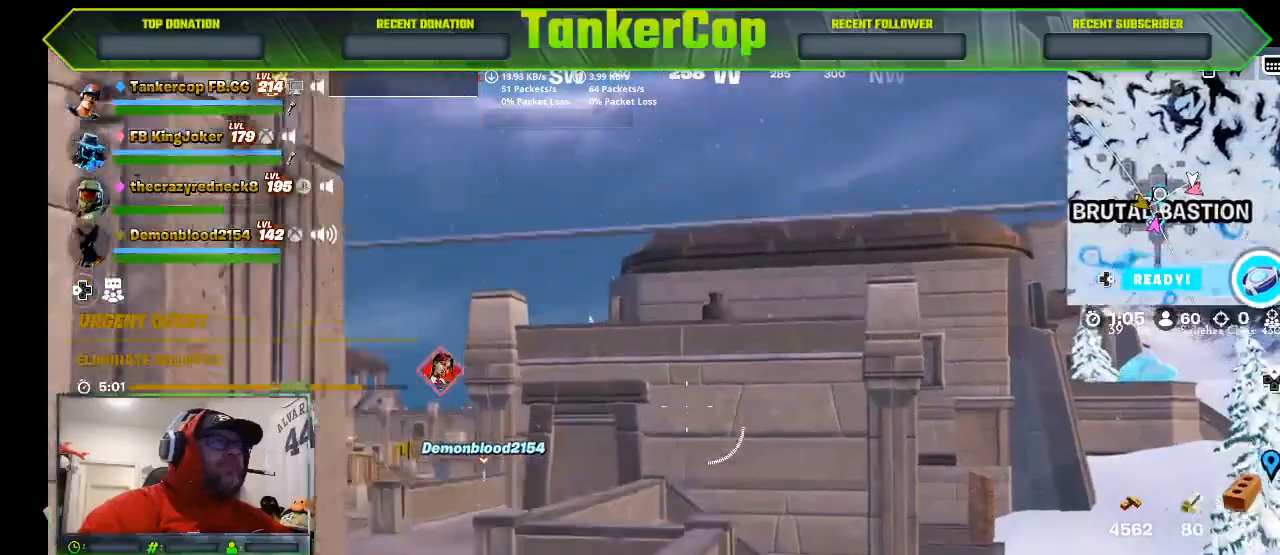
{"buttons": [], "left_stick": "up-left", "right_stick": "right", "events": [[67, "CROSS", "up"]]}
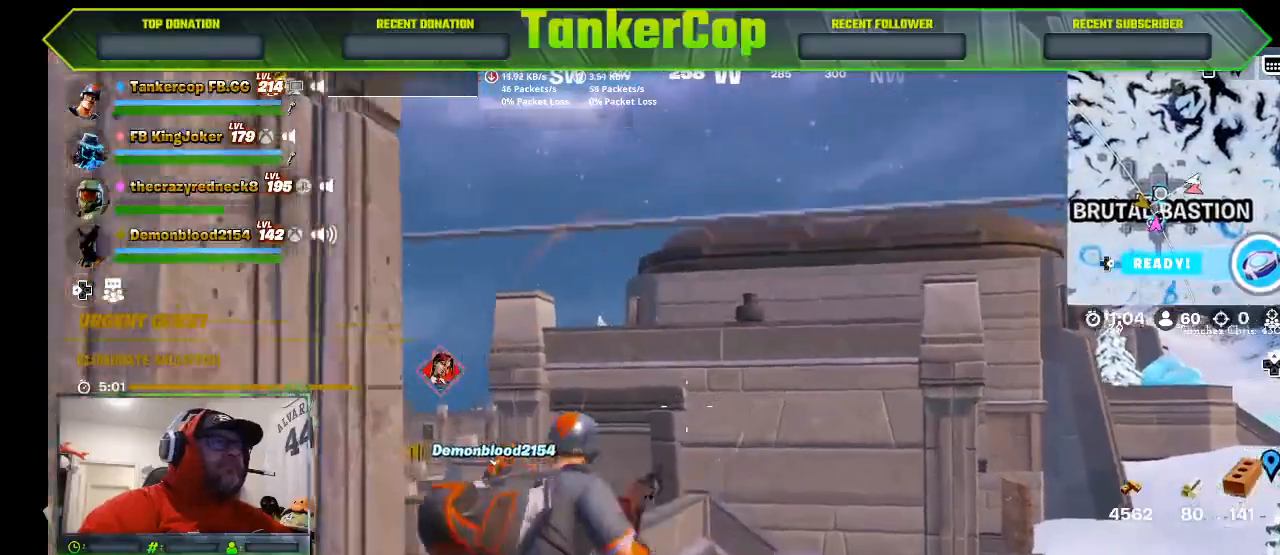
{"buttons": [], "left_stick": "down-left", "right_stick": "center", "events": [[200, "right_stick", "center"], [300, "left_stick", "down-left"], [367, "DPAD_RIGHT", "down"], [467, "DPAD_RIGHT", "up"]]}
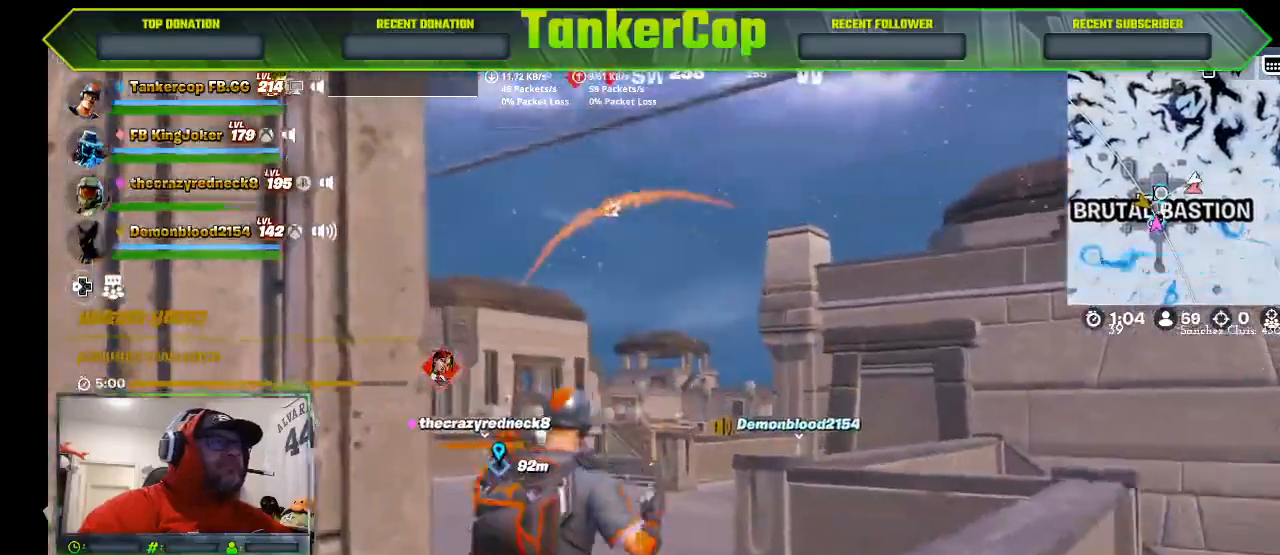
{"buttons": [], "left_stick": "up-left", "right_stick": "center", "events": [[267, "left_stick", "up-left"]]}
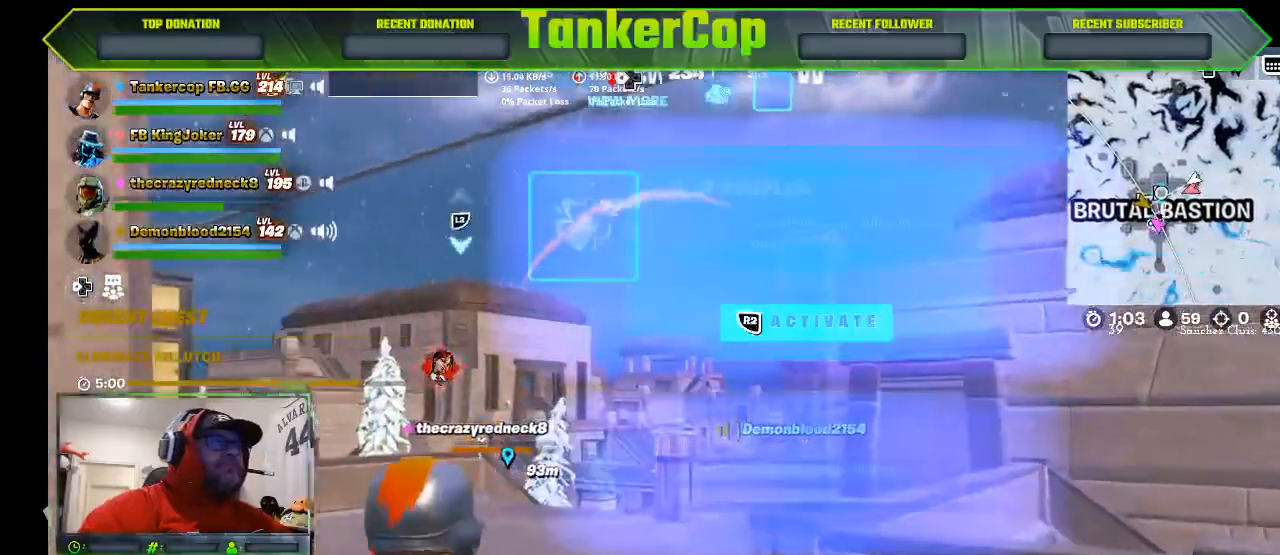
{"buttons": [], "left_stick": "up", "right_stick": "center", "events": [[100, "left_stick", "up"]]}
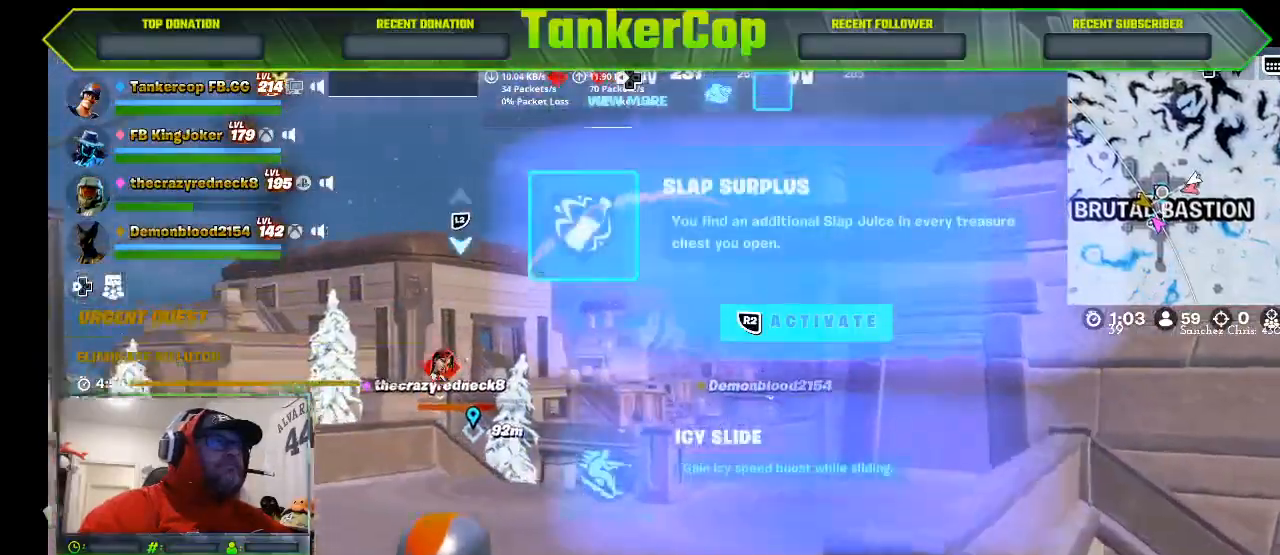
{"buttons": ["SQUARE"], "left_stick": "center", "right_stick": "center", "events": [[367, "left_stick", "center"], [433, "SQUARE", "down"]]}
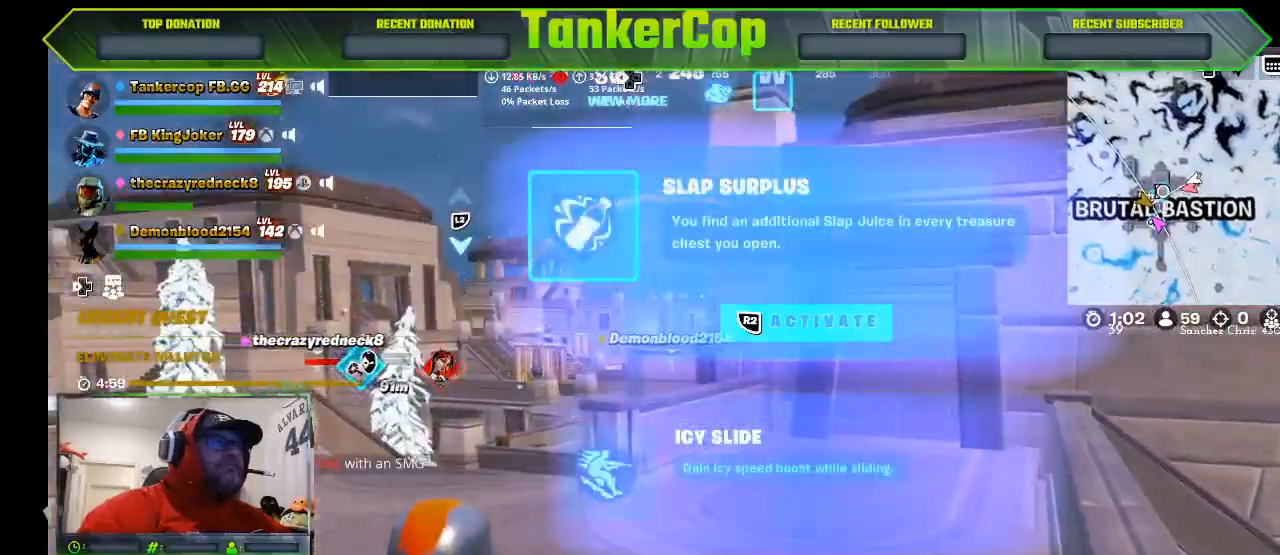
{"buttons": ["SQUARE"], "left_stick": "center", "right_stick": "center", "events": []}
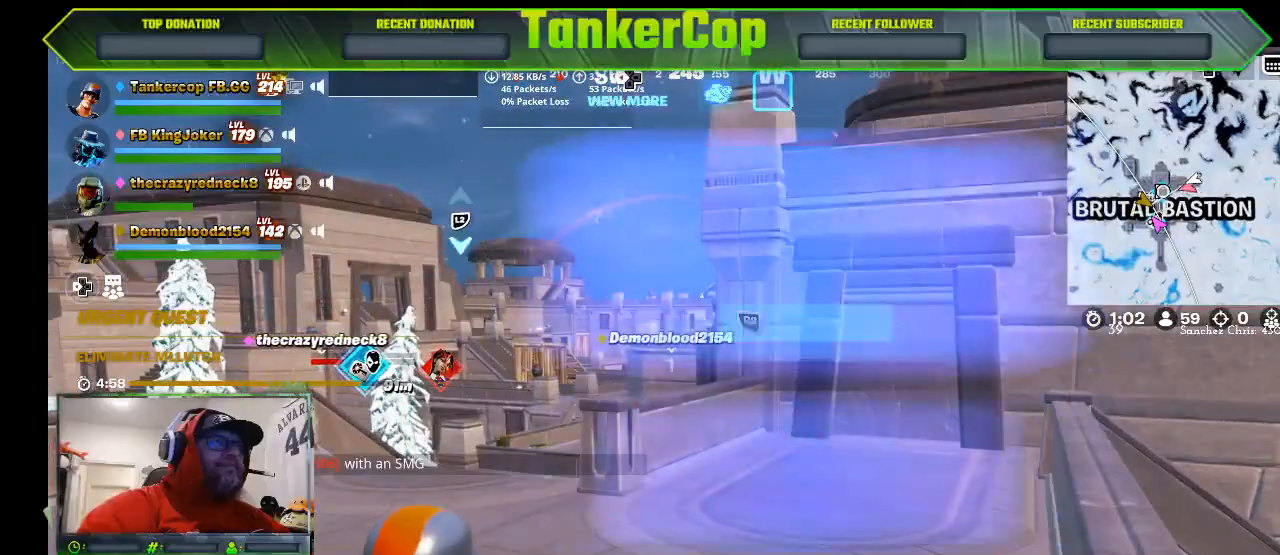
{"buttons": [], "left_stick": "up-left", "right_stick": "center", "events": [[33, "SQUARE", "up"], [133, "left_stick", "up-left"]]}
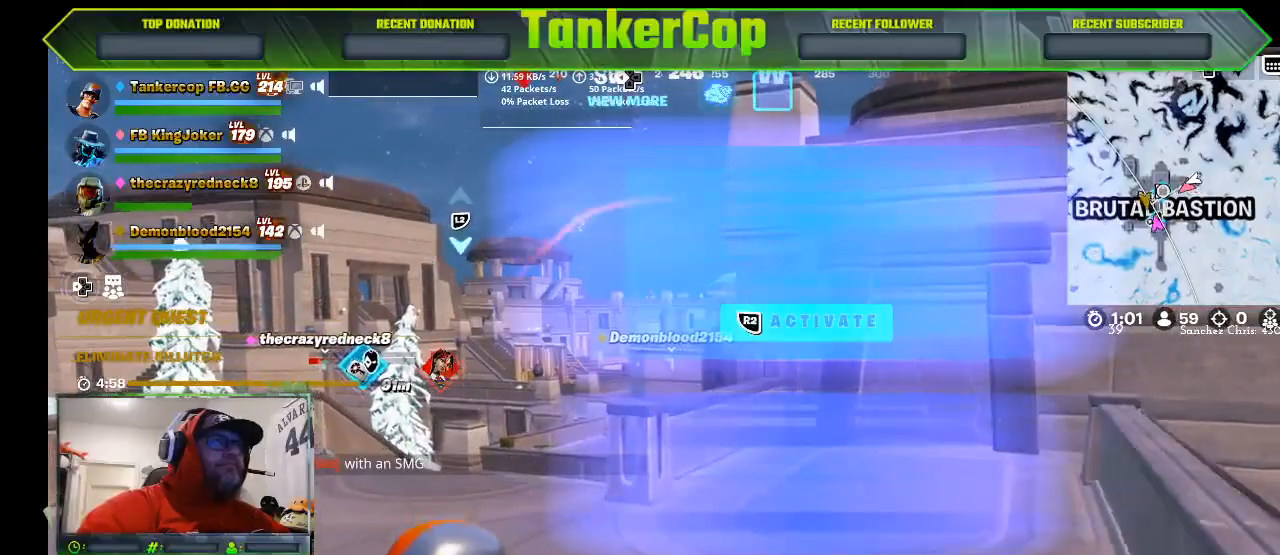
{"buttons": [], "left_stick": "up-left", "right_stick": "center", "events": []}